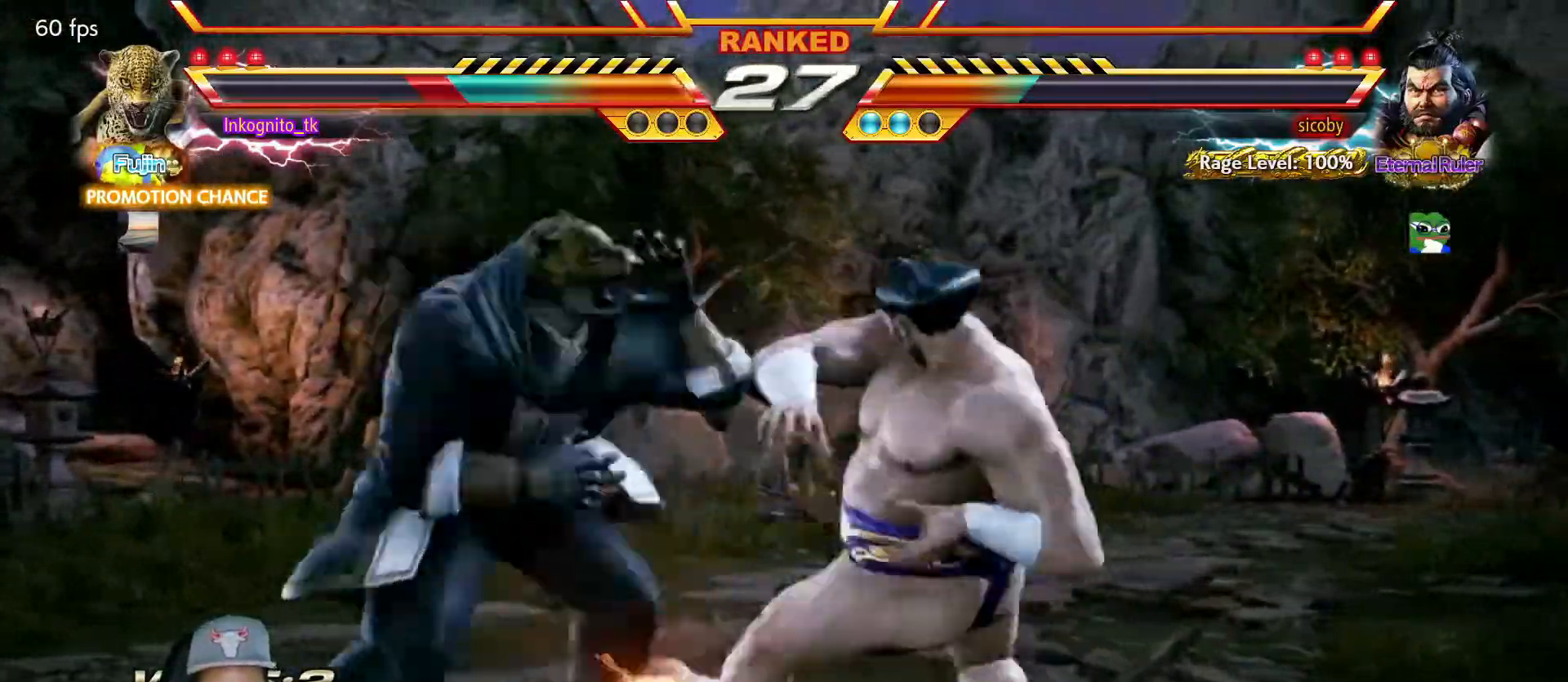
Gameplay with a controller (arcade stick); each line is a JSON object with the inputs held at the frame after it. "events" lists button and stick changes between this image and that frame as [ms after this image, input, new state], when the widget could be followed in between. Not read: L3 R3.
{"buttons": [], "left_stick": "left", "events": [[234, "left_stick", "center"], [484, "left_stick", "left"]]}
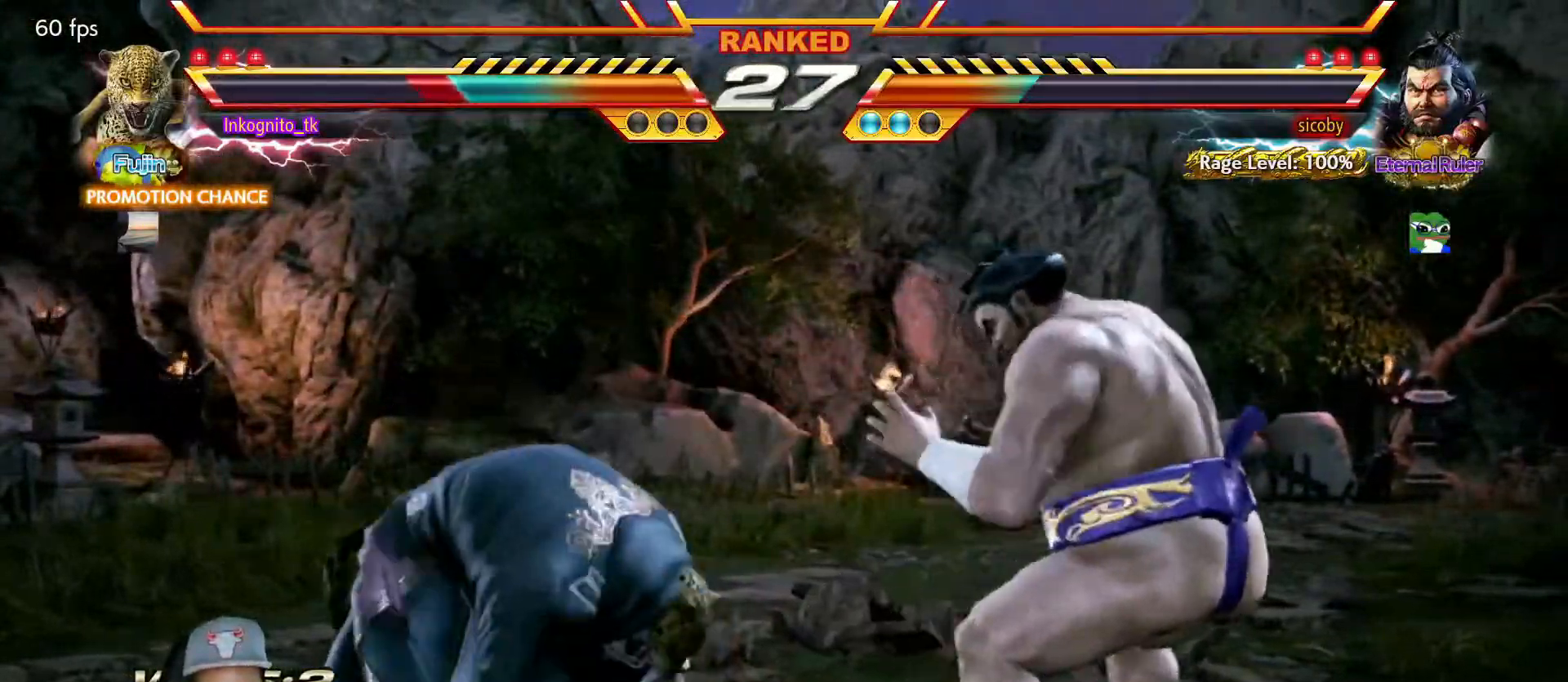
{"buttons": [], "left_stick": "center", "events": [[34, "left_stick", "center"], [100, "left_stick", "left"], [234, "left_stick", "right"], [300, "left_stick", "center"], [367, "left_stick", "right"], [434, "left_stick", "center"]]}
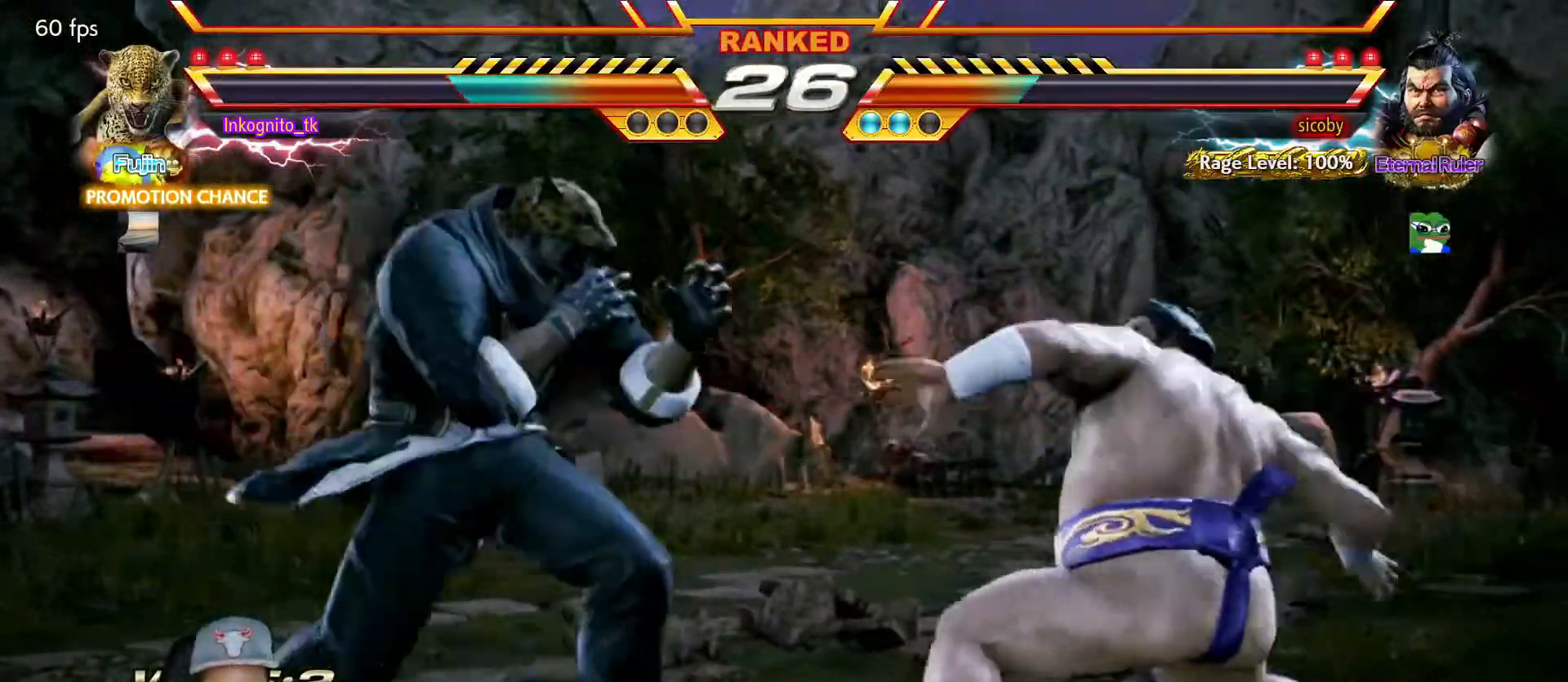
{"buttons": [], "left_stick": "center", "events": [[17, "left_stick", "right"], [100, "L1", "down"], [234, "left_stick", "left"], [267, "L1", "up"], [400, "left_stick", "center"]]}
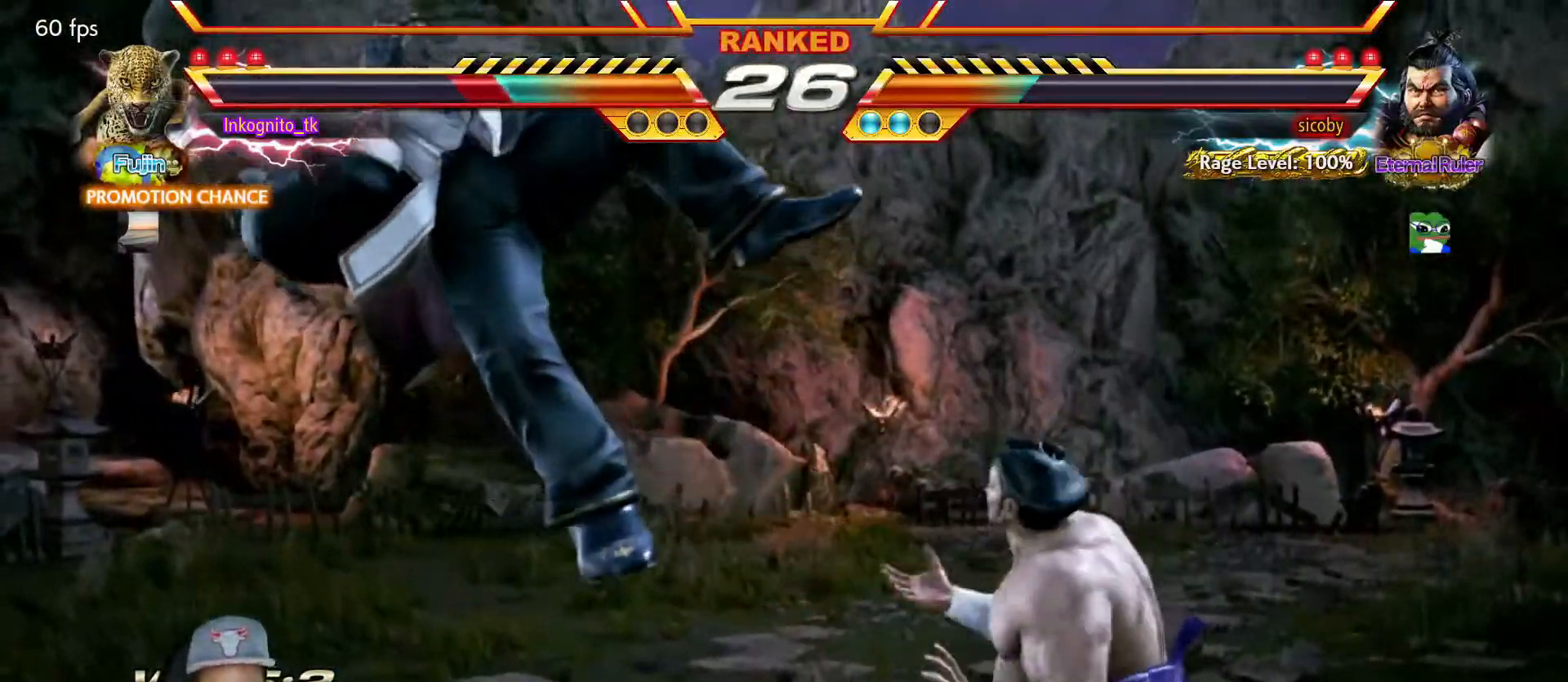
{"buttons": [], "left_stick": "center", "events": []}
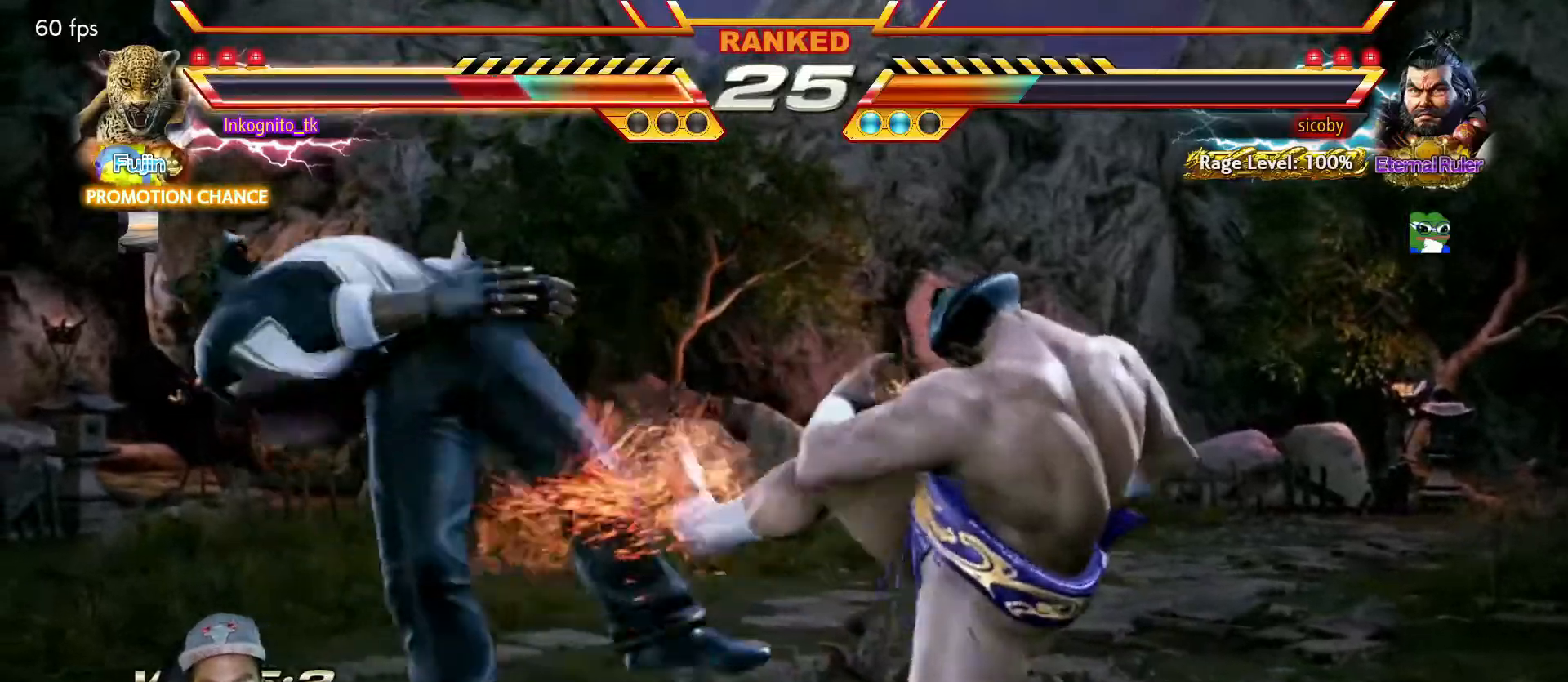
{"buttons": [], "left_stick": "center", "events": []}
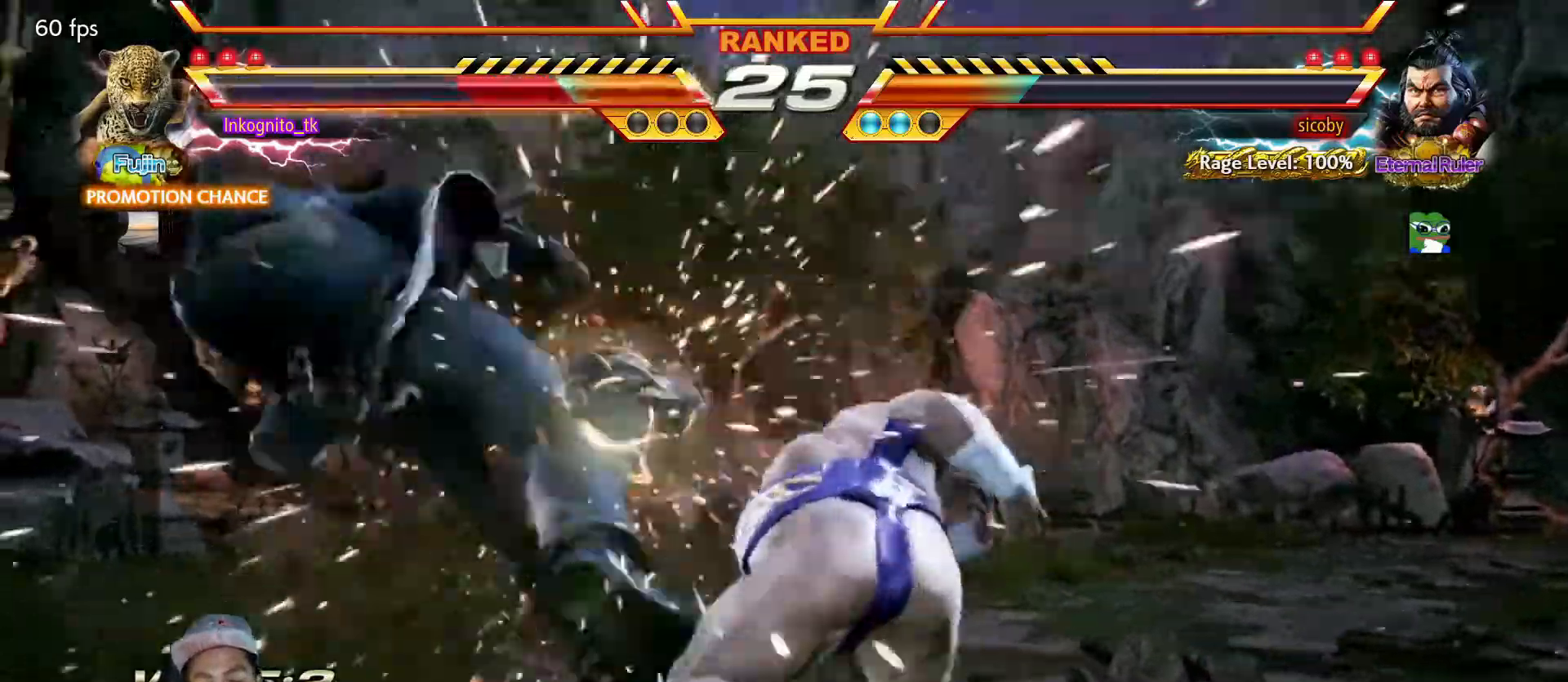
{"buttons": [], "left_stick": "center", "events": []}
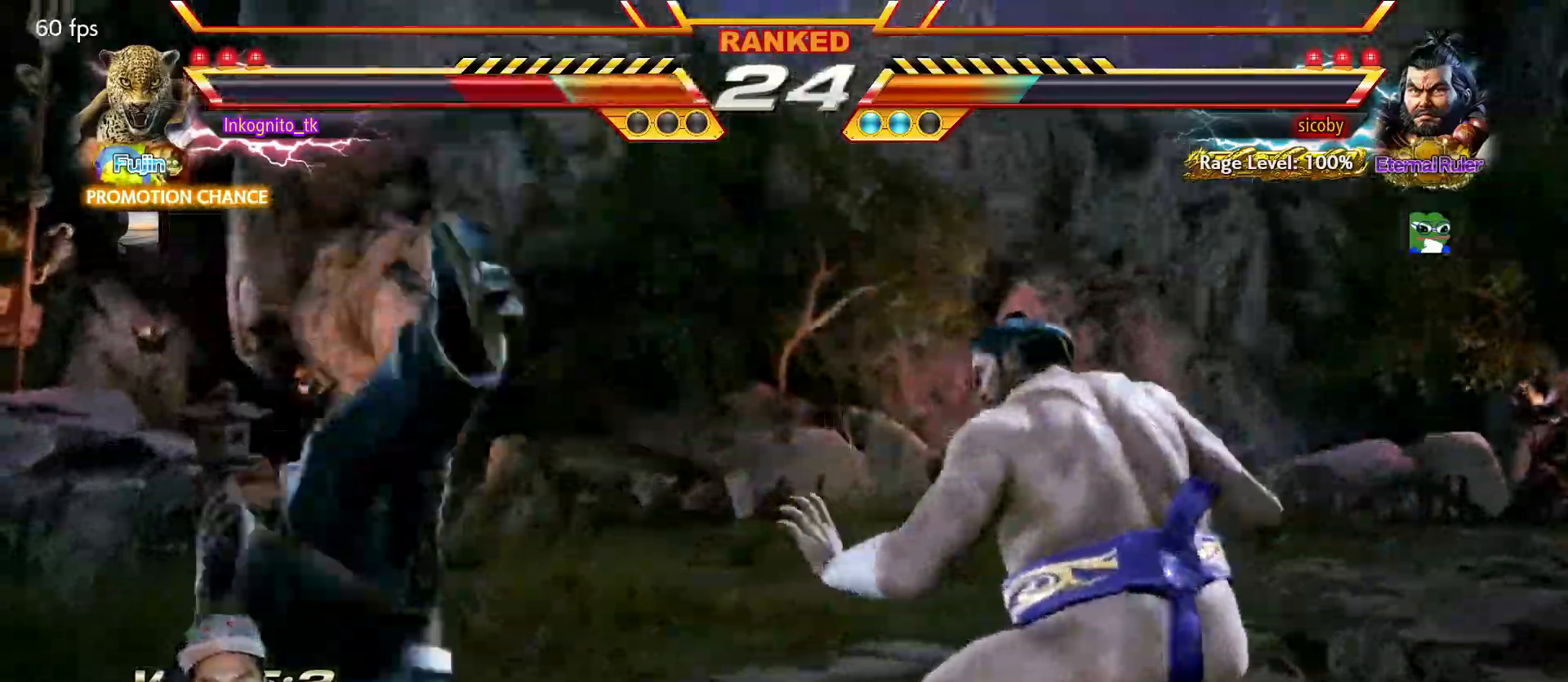
{"buttons": [], "left_stick": "center", "events": []}
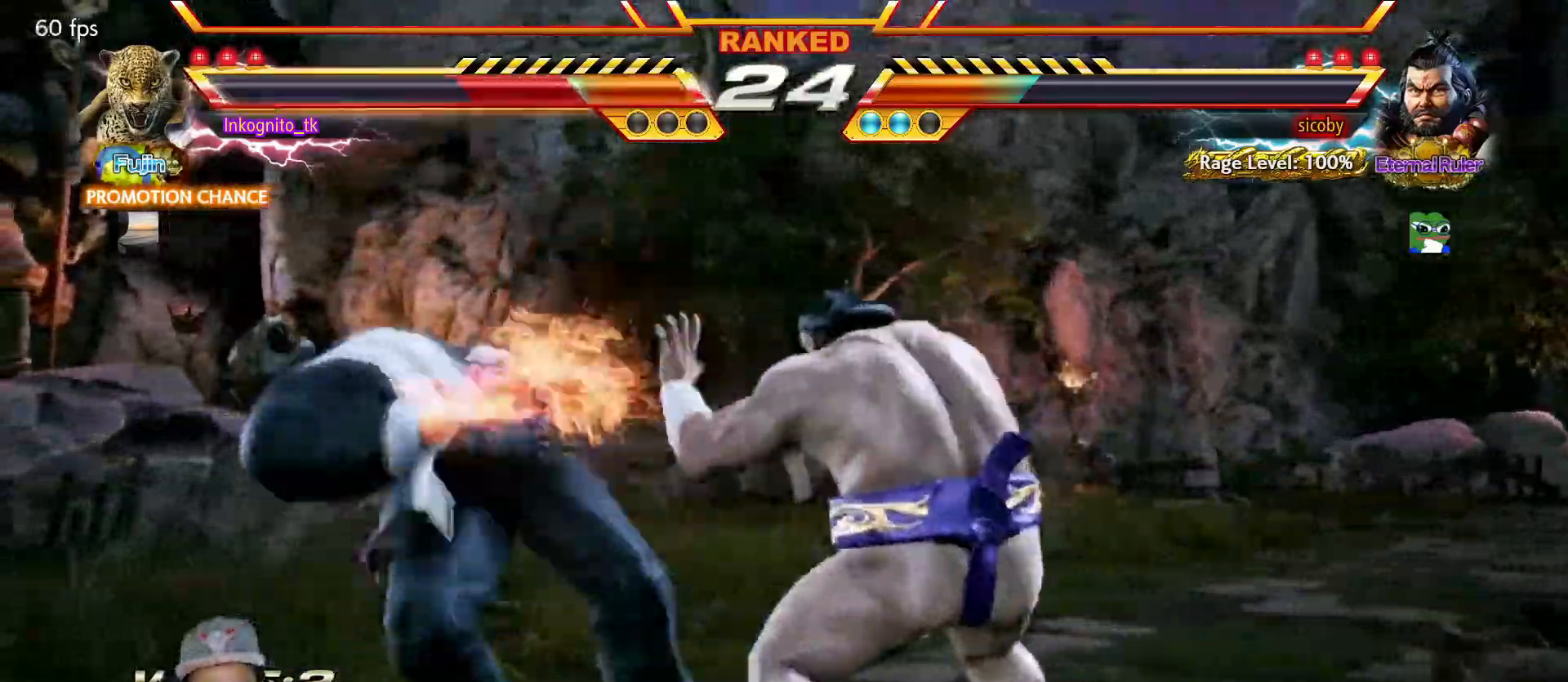
{"buttons": ["SQUARE"], "left_stick": "center", "events": [[367, "TRIANGLE", "down"], [434, "SQUARE", "down"], [484, "TRIANGLE", "up"]]}
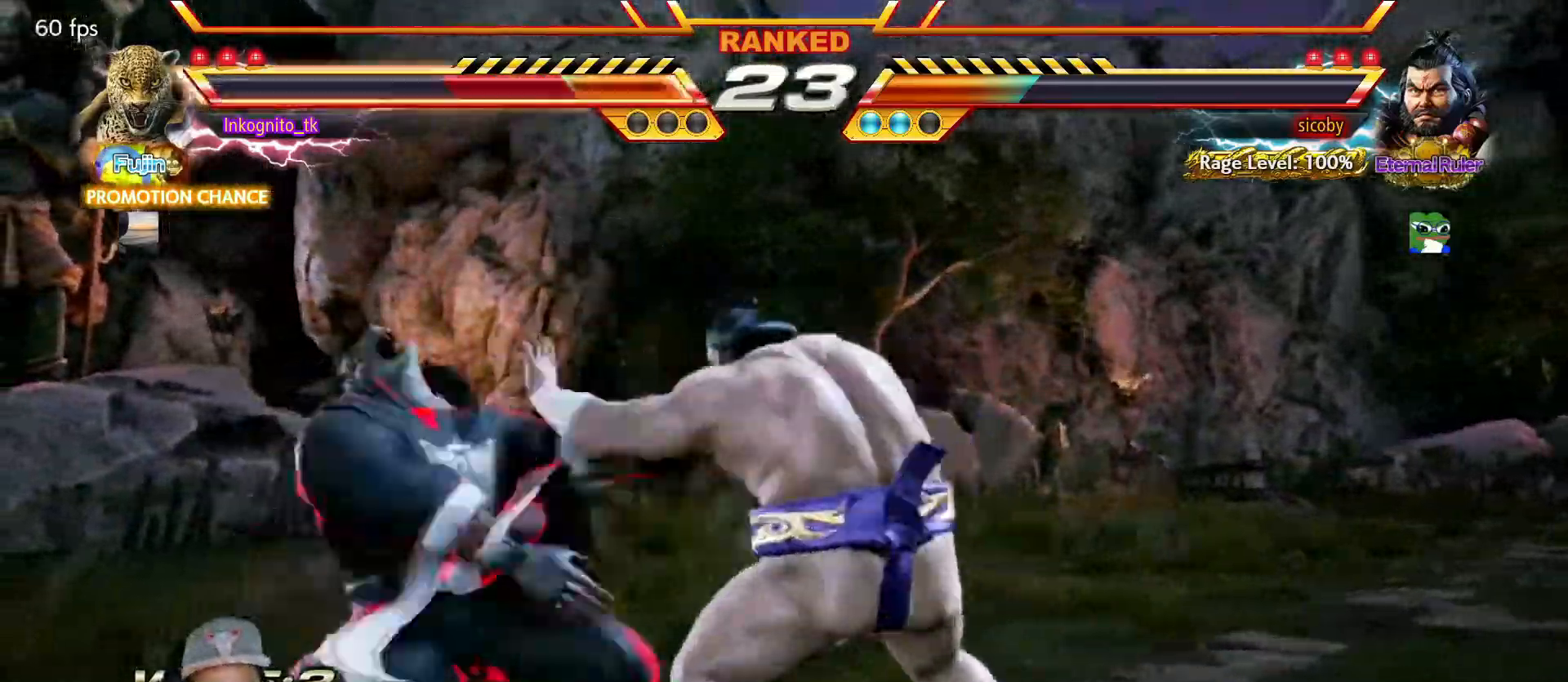
{"buttons": ["SQUARE", "TRIANGLE"], "left_stick": "center", "events": [[34, "SQUARE", "up"], [67, "TRIANGLE", "down"], [150, "SQUARE", "down"], [217, "TRIANGLE", "up"], [300, "SQUARE", "up"], [317, "TRIANGLE", "down"], [434, "SQUARE", "down"]]}
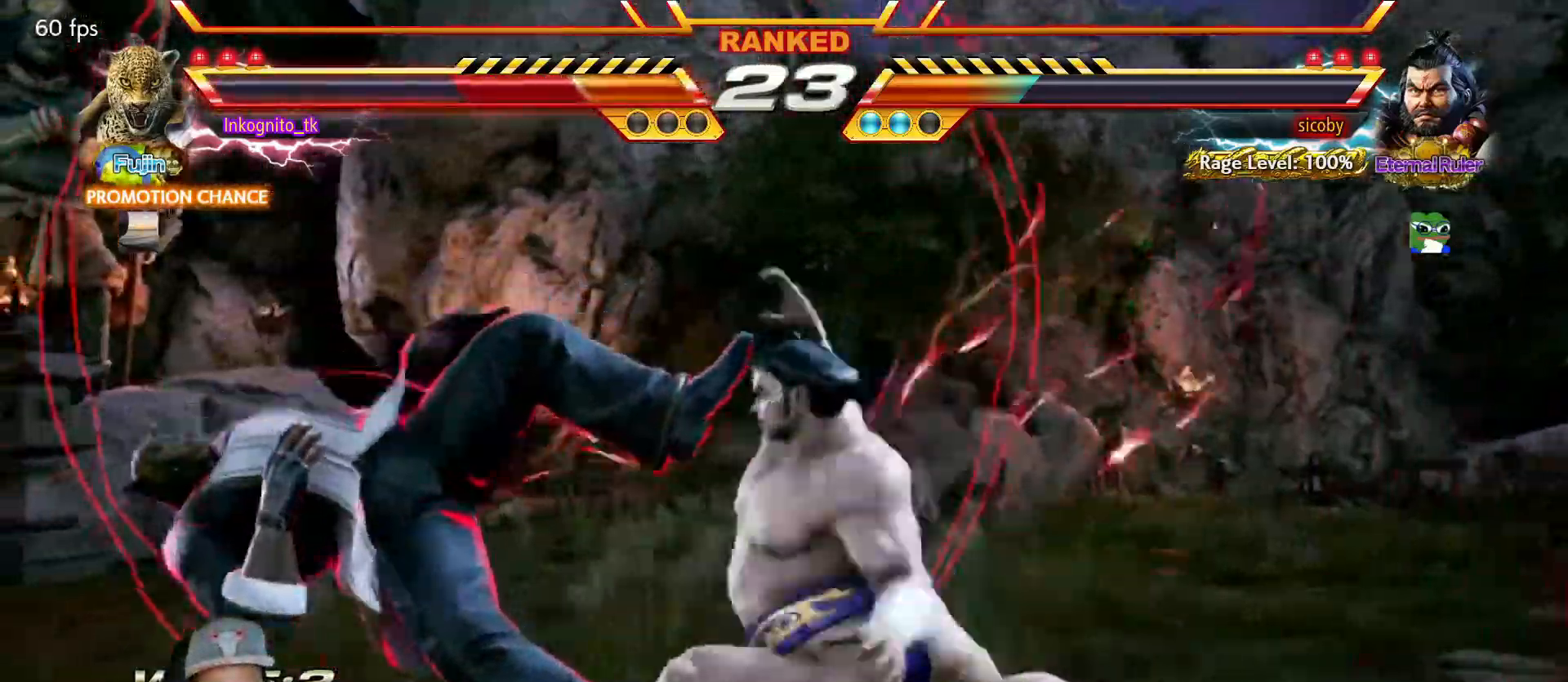
{"buttons": ["SQUARE", "TRIANGLE"], "left_stick": "center", "events": [[17, "TRIANGLE", "up"], [100, "SQUARE", "up"], [100, "TRIANGLE", "down"], [217, "SQUARE", "down"], [300, "TRIANGLE", "up"], [384, "SQUARE", "up"], [400, "TRIANGLE", "down"], [500, "SQUARE", "down"]]}
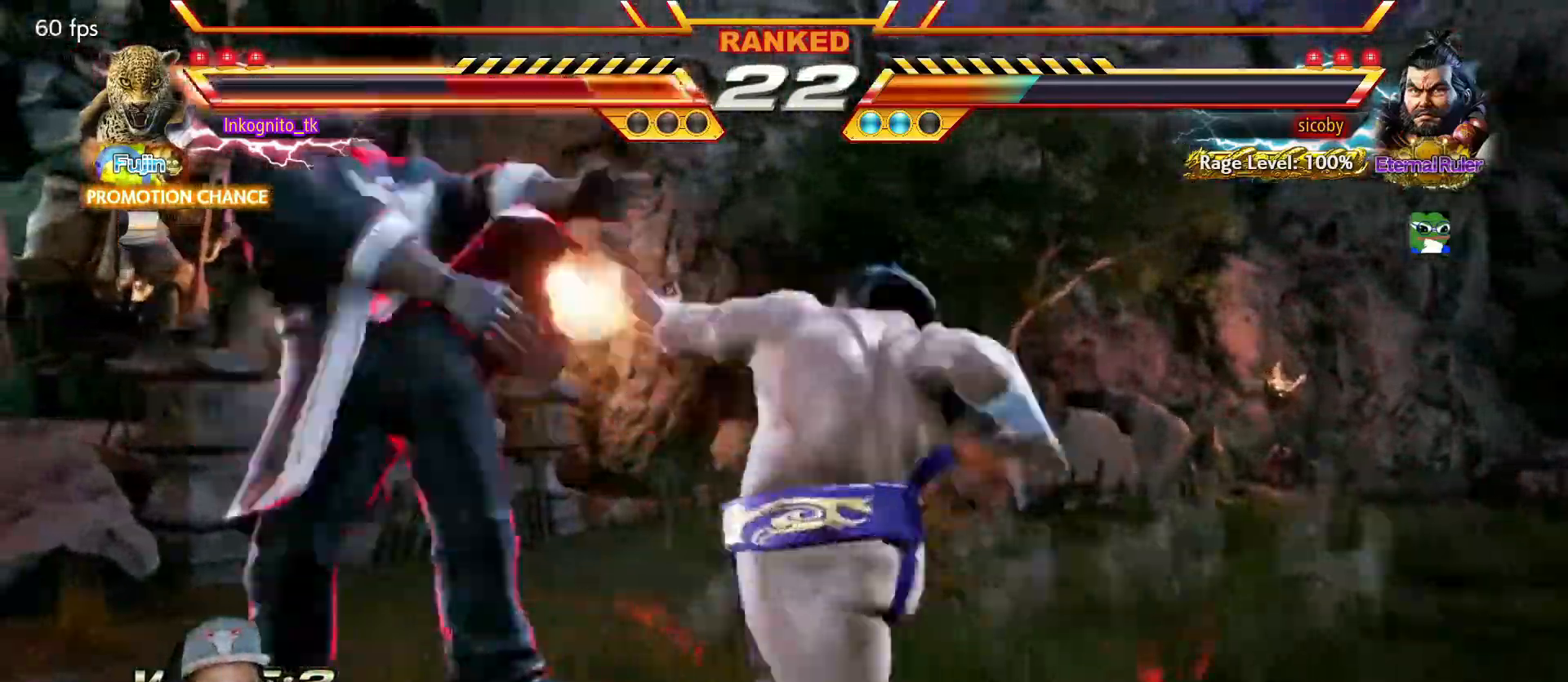
{"buttons": [], "left_stick": "center", "events": [[67, "TRIANGLE", "up"], [117, "SQUARE", "up"], [134, "TRIANGLE", "down"], [234, "SQUARE", "down"], [300, "TRIANGLE", "up"], [400, "SQUARE", "up"]]}
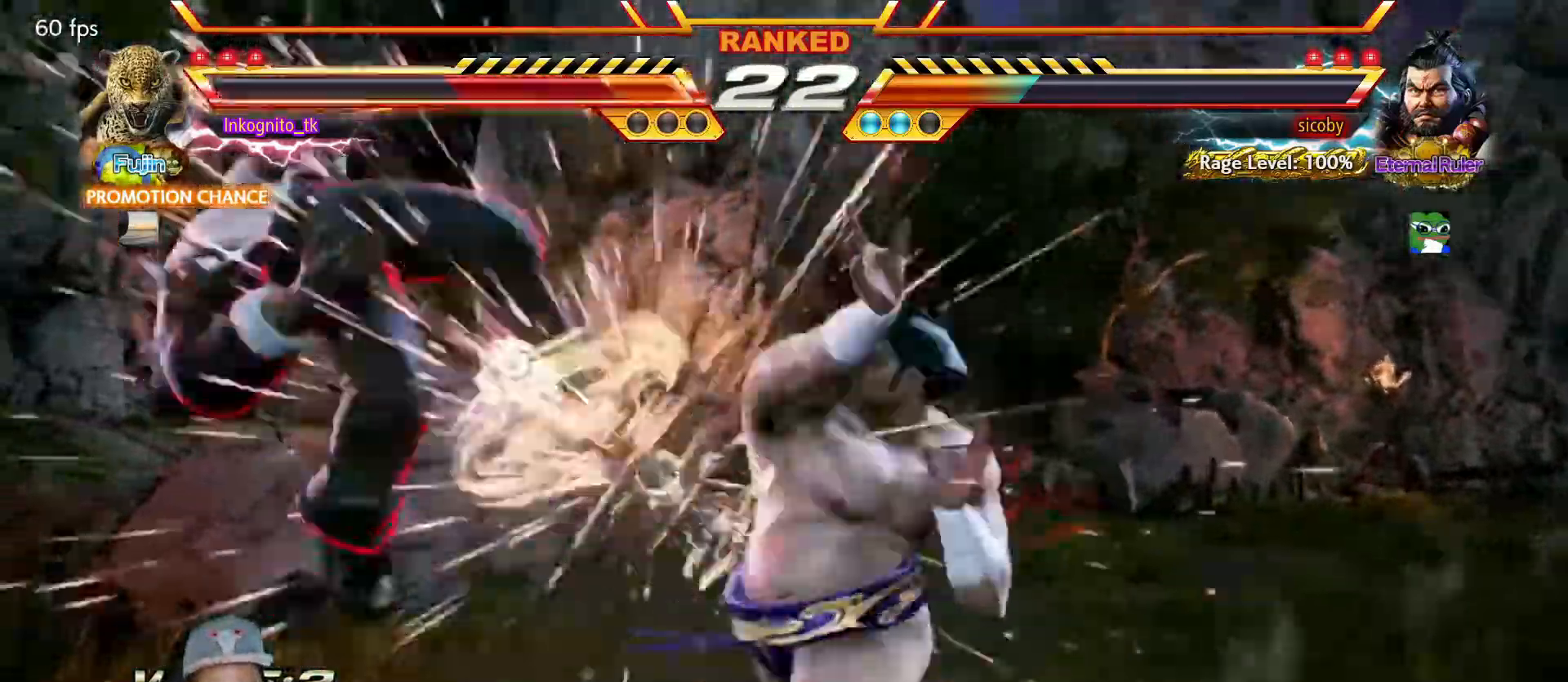
{"buttons": [], "left_stick": "center", "events": []}
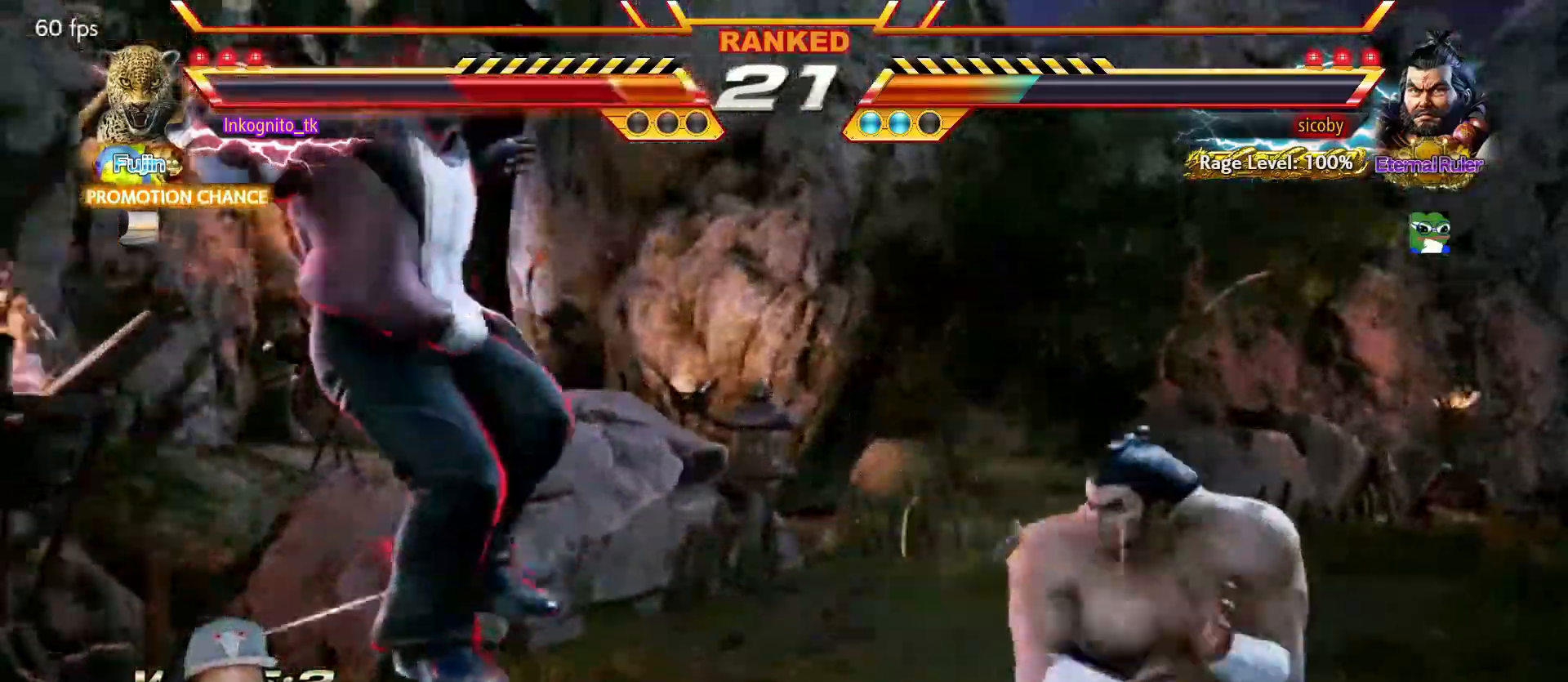
{"buttons": [], "left_stick": "center", "events": []}
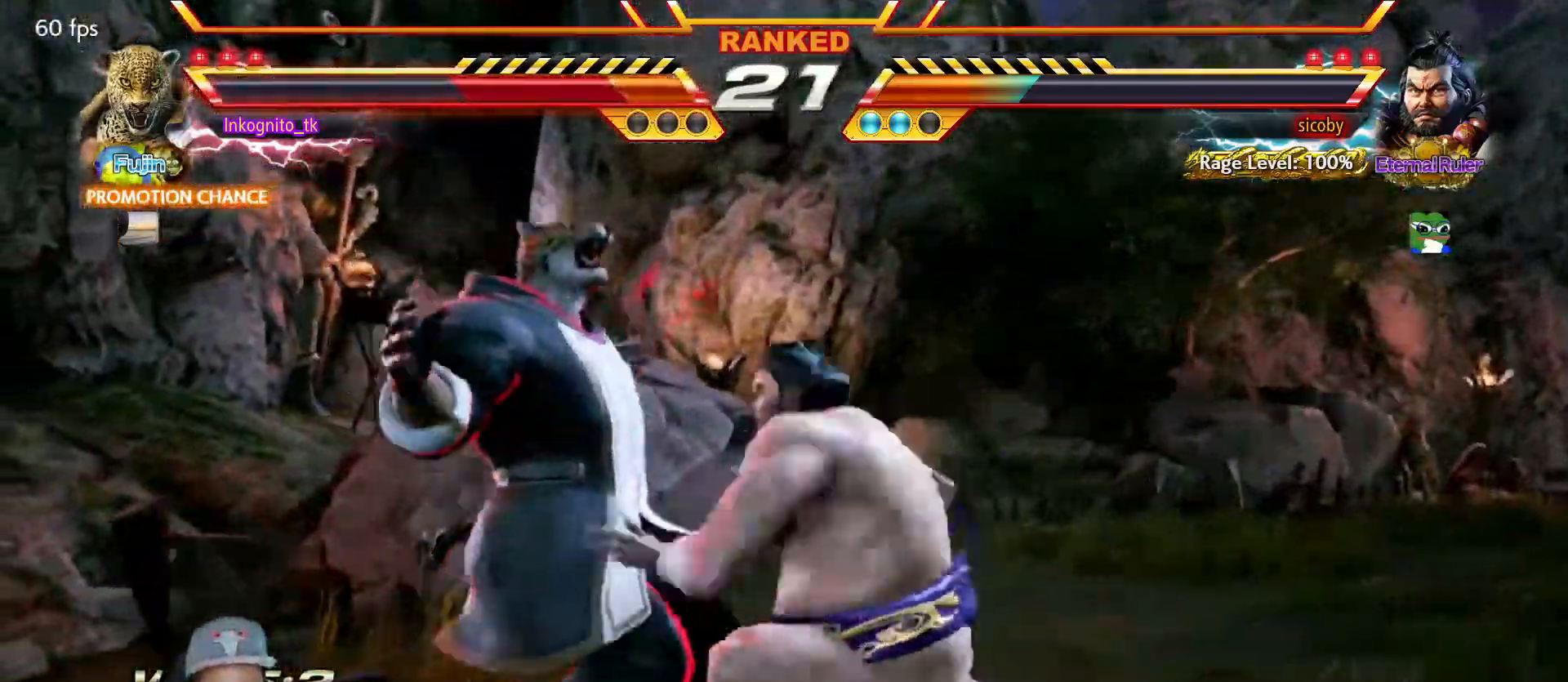
{"buttons": [], "left_stick": "center", "events": []}
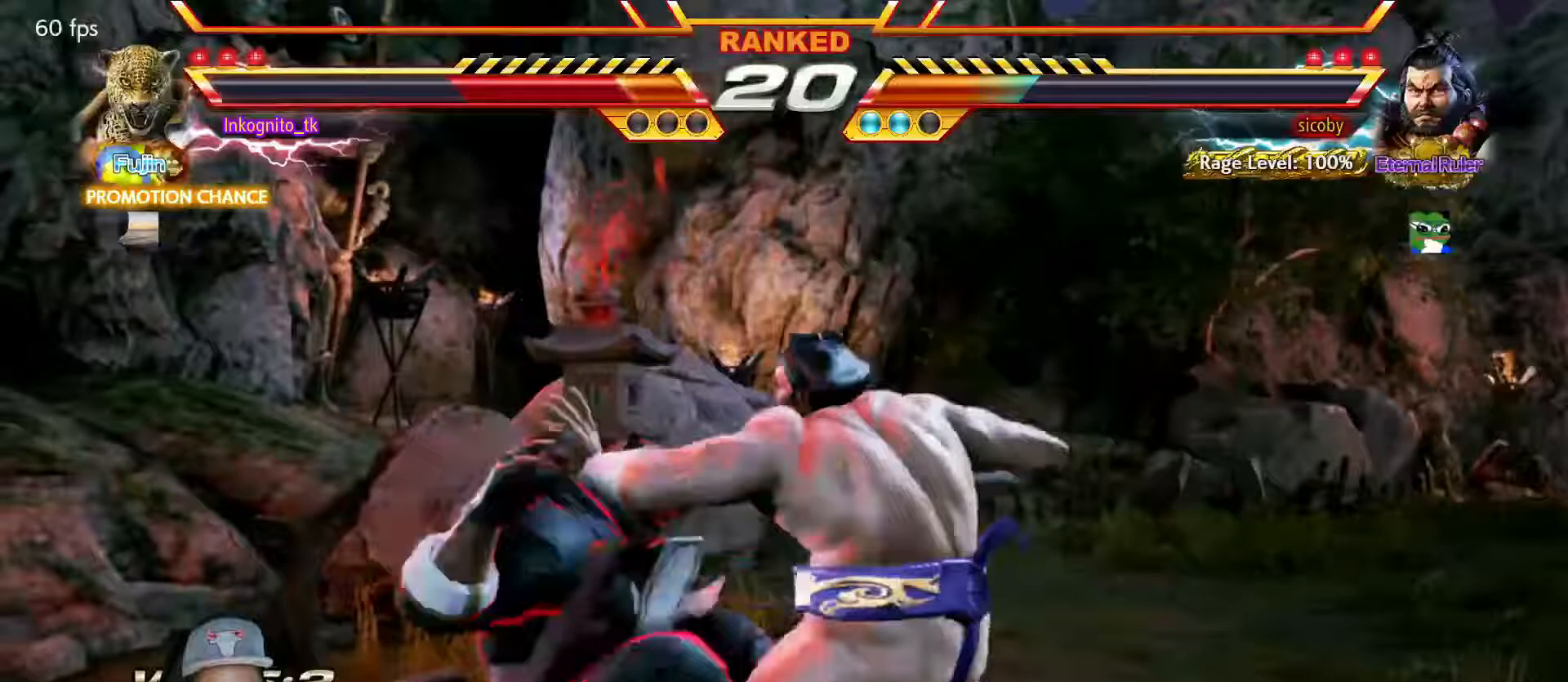
{"buttons": [], "left_stick": "center", "events": []}
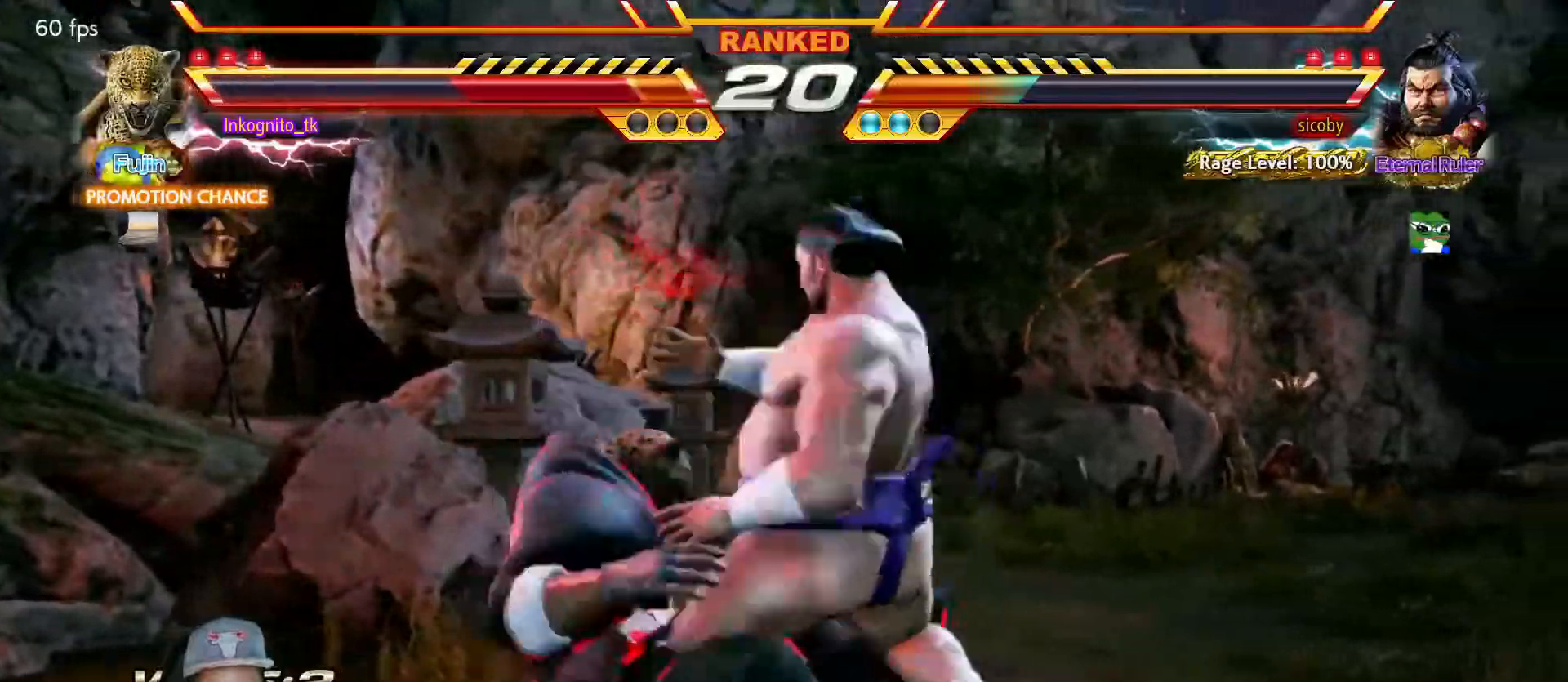
{"buttons": [], "left_stick": "center", "events": []}
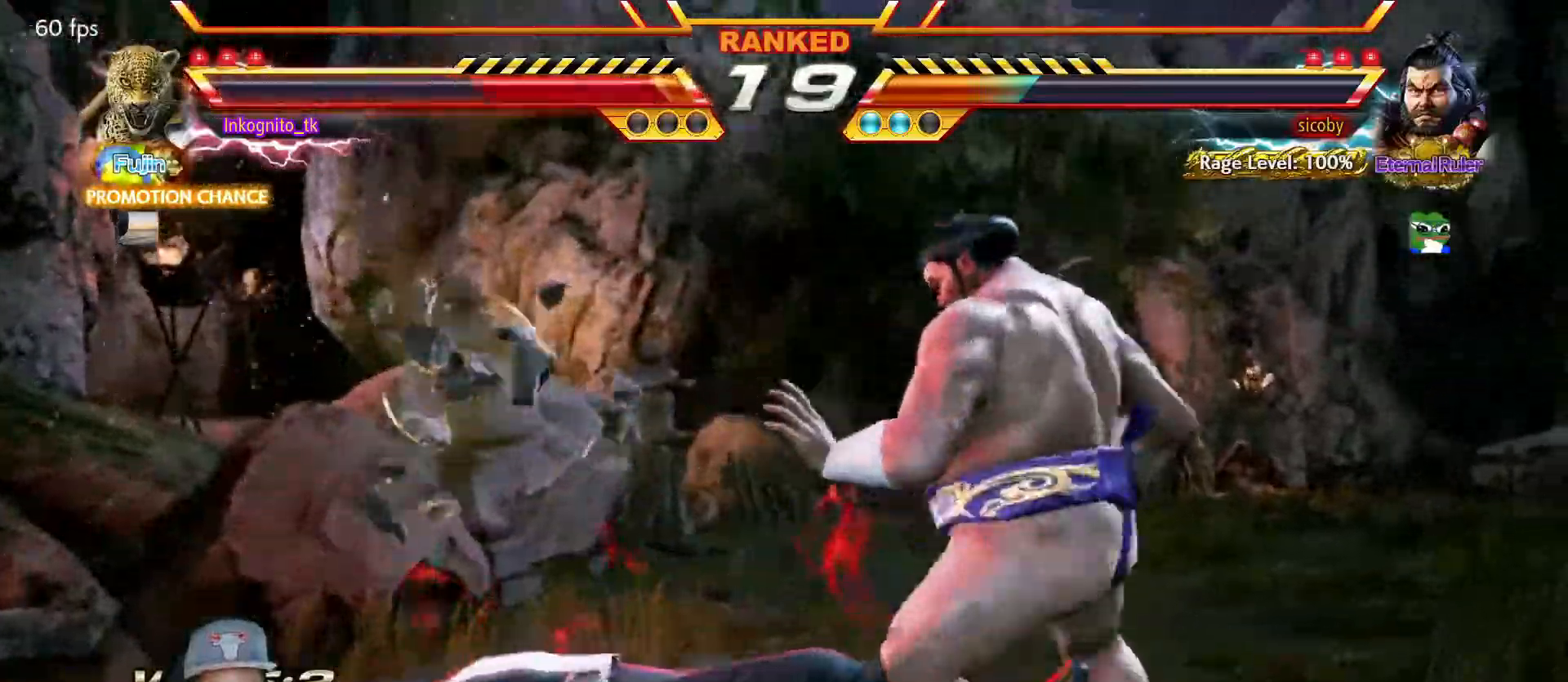
{"buttons": [], "left_stick": "center", "events": [[33, "R2", "down"], [83, "R2", "up"], [133, "R2", "down"], [200, "R2", "up"], [233, "R2", "down"], [317, "R2", "up"]]}
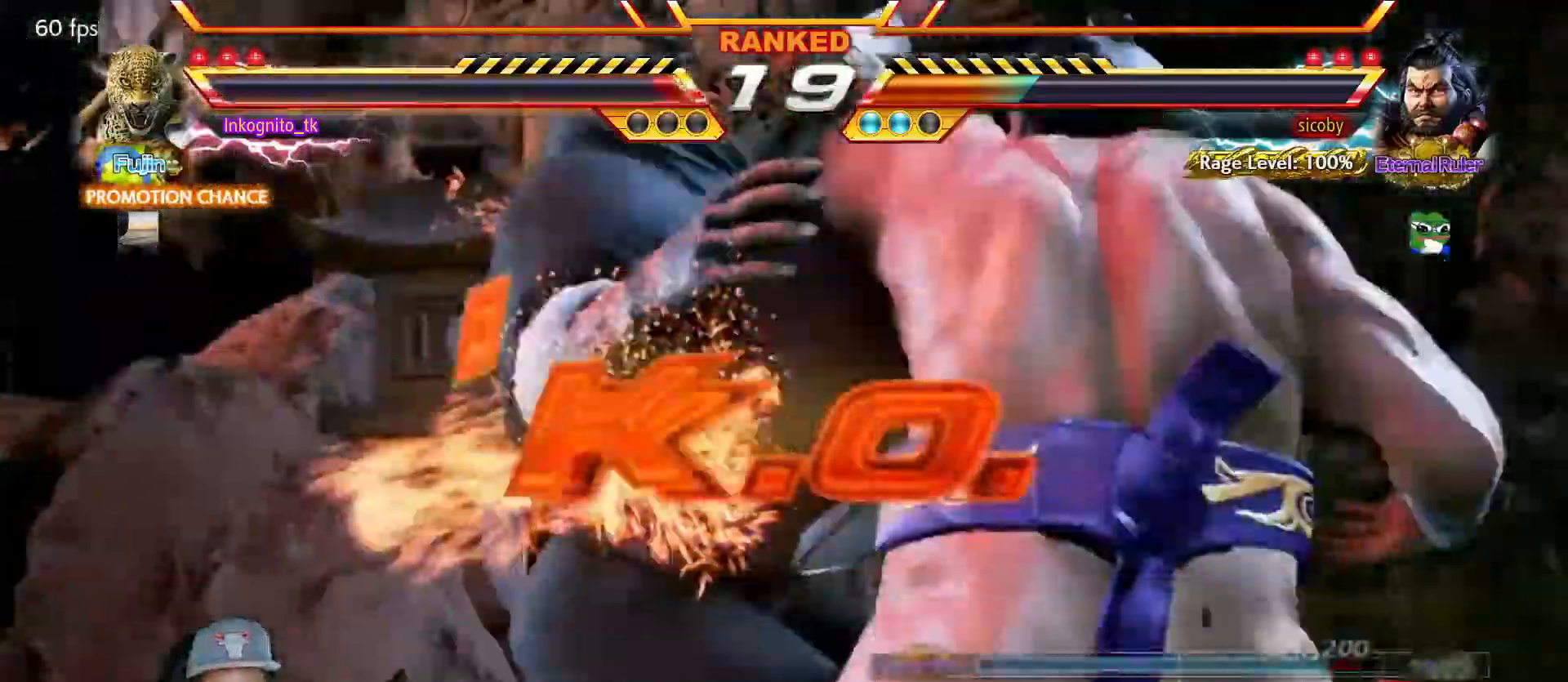
{"buttons": [], "left_stick": "center", "events": [[217, "TRIANGLE", "down"], [267, "SQUARE", "down"], [300, "TRIANGLE", "up"], [333, "SQUARE", "up"], [383, "TRIANGLE", "down"], [433, "SQUARE", "down"], [467, "TRIANGLE", "up"], [500, "SQUARE", "up"]]}
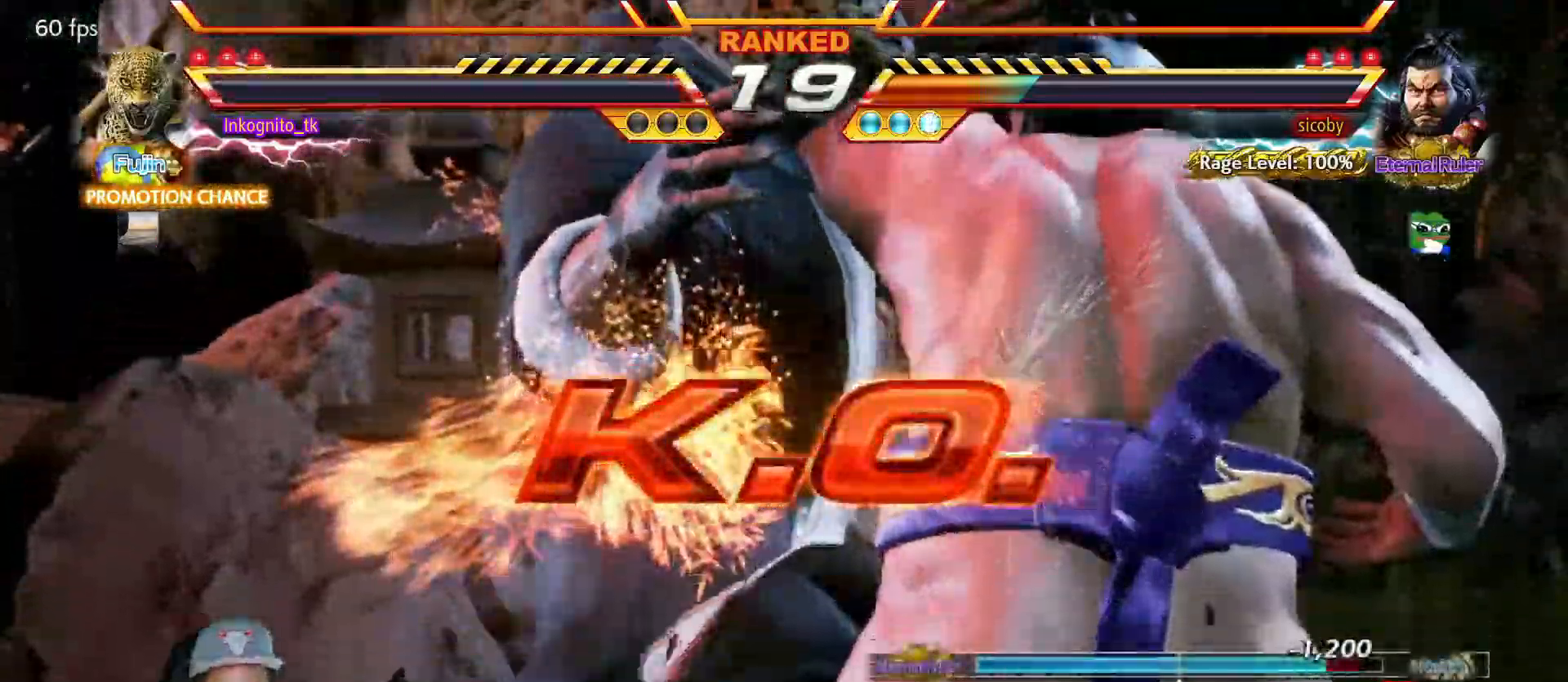
{"buttons": [], "left_stick": "center", "events": []}
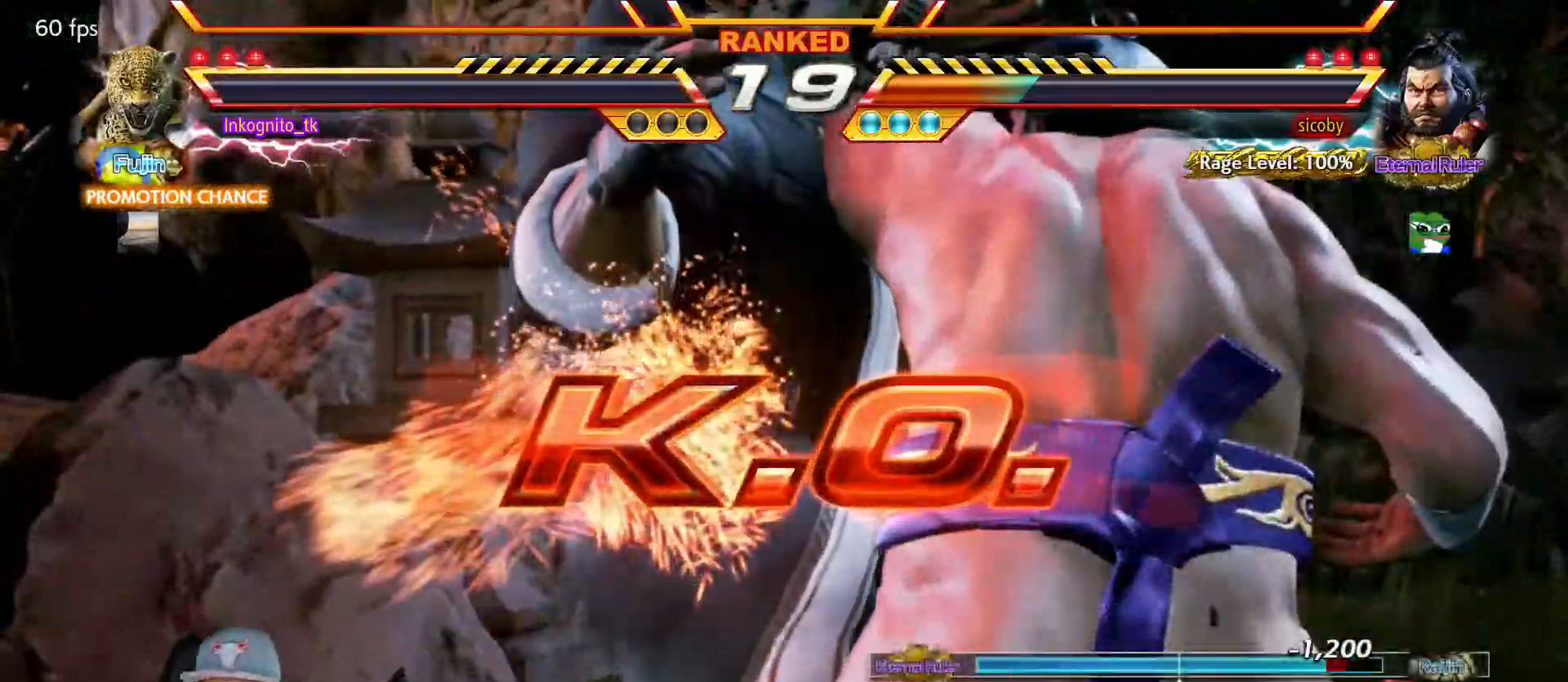
{"buttons": [], "left_stick": "center", "events": []}
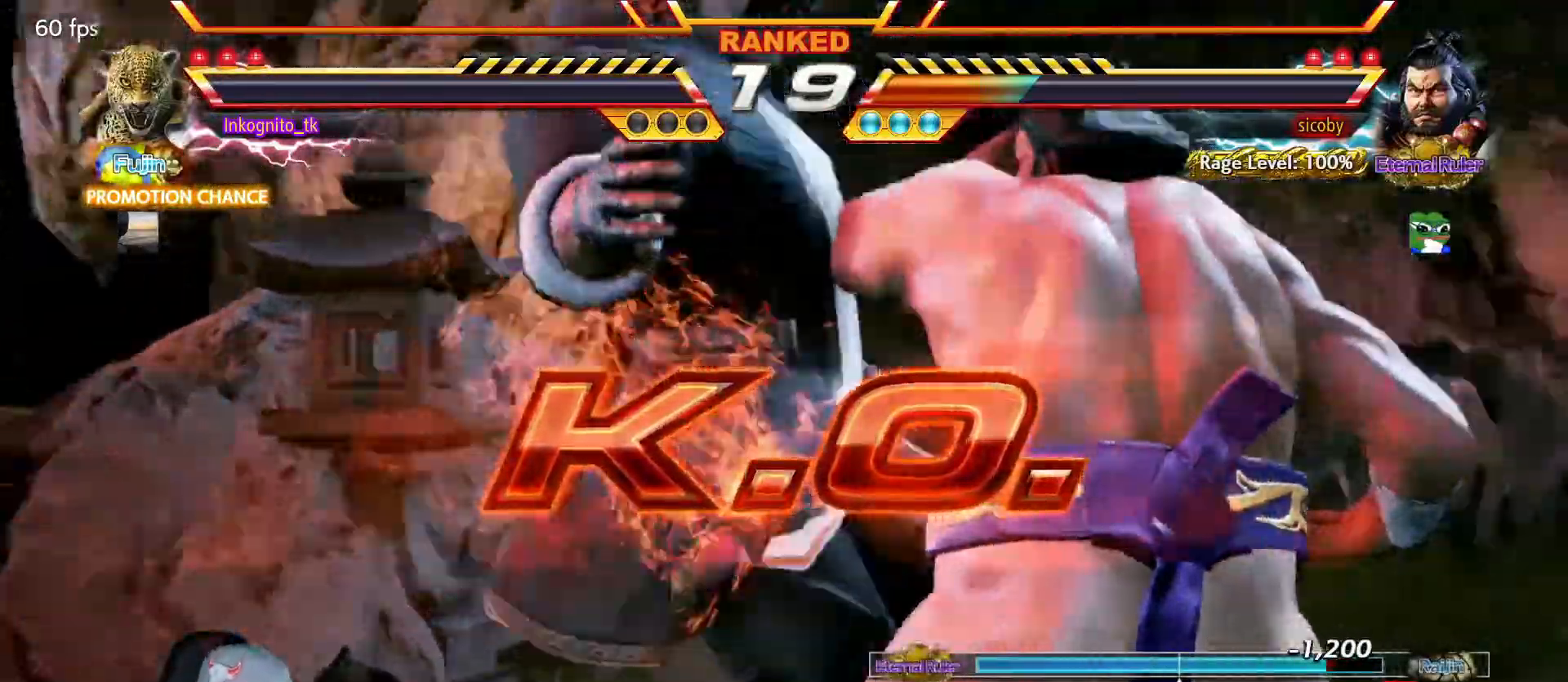
{"buttons": [], "left_stick": "center", "events": []}
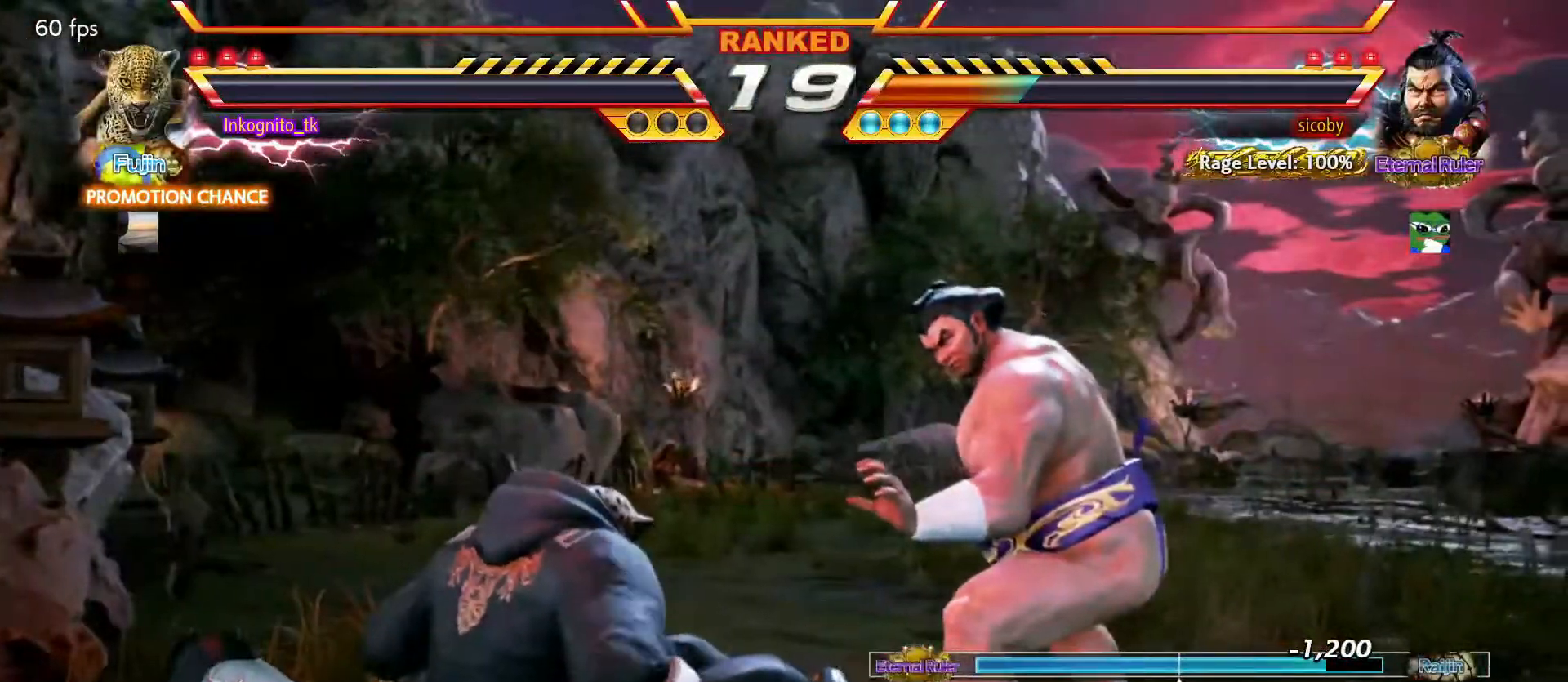
{"buttons": [], "left_stick": "center", "events": []}
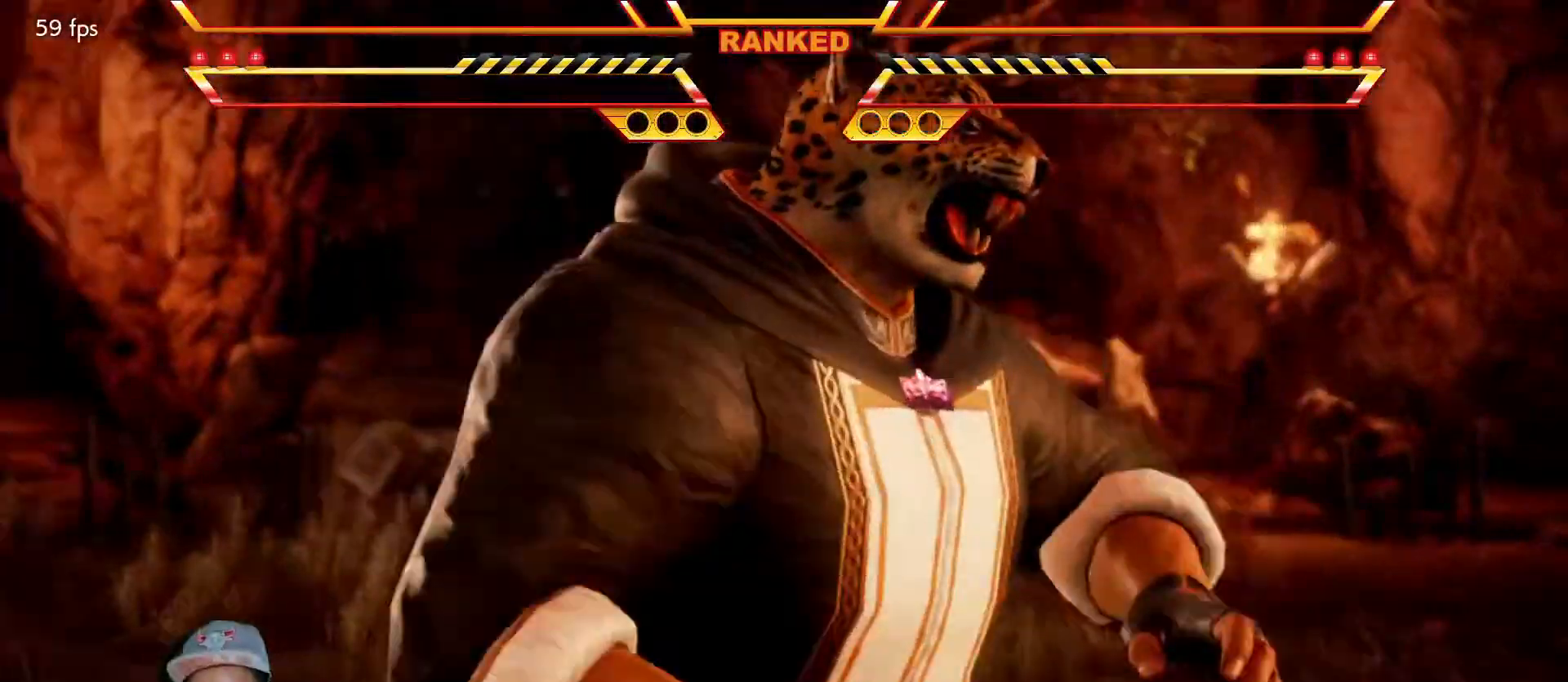
{"buttons": ["START"], "left_stick": "center", "events": [[117, "START", "down"], [250, "START", "up"], [267, "CIRCLE", "down"], [283, "CROSS", "down"], [317, "CIRCLE", "up"], [317, "CROSS", "up"], [333, "START", "down"], [417, "CIRCLE", "down"], [417, "CROSS", "down"], [433, "START", "up"], [483, "CROSS", "up"], [483, "START", "down"], [500, "CIRCLE", "up"]]}
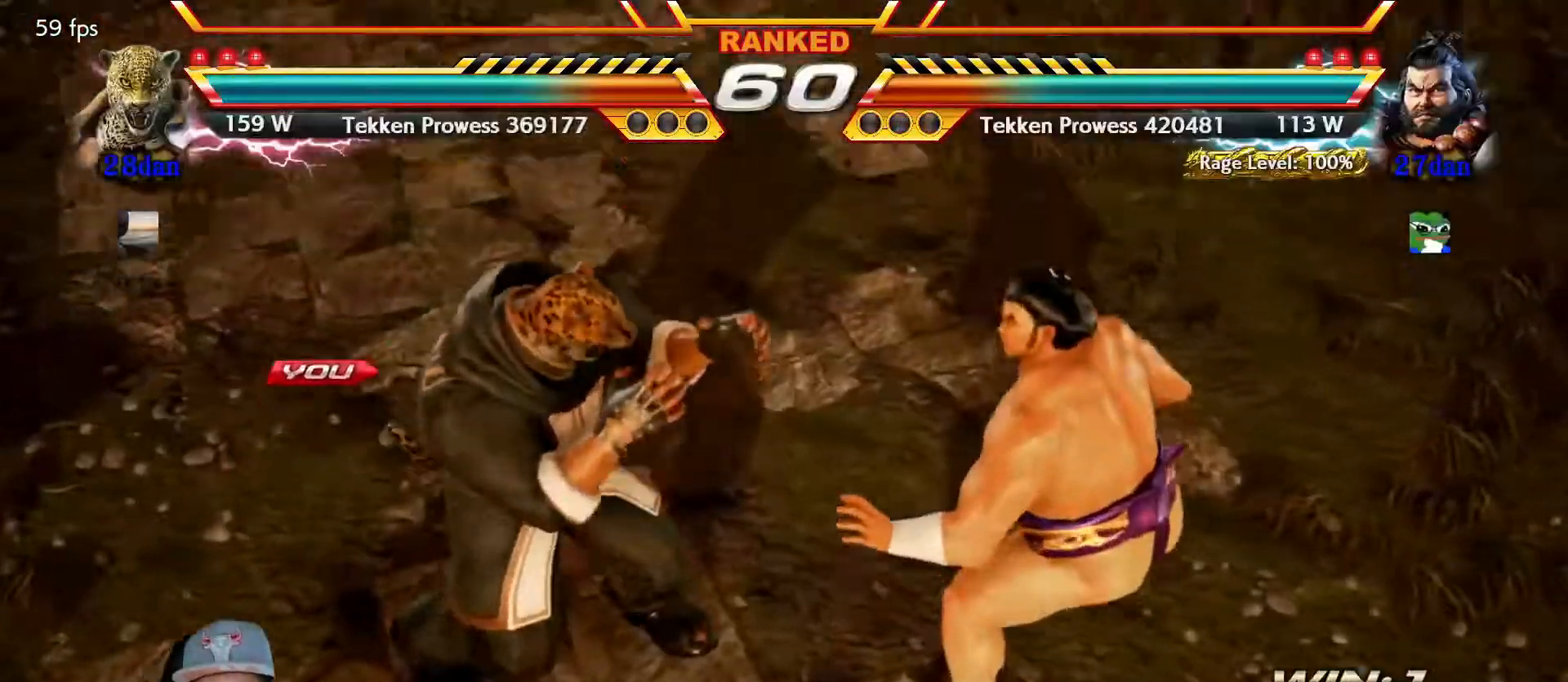
{"buttons": [], "left_stick": "center", "events": [[33, "START", "up"]]}
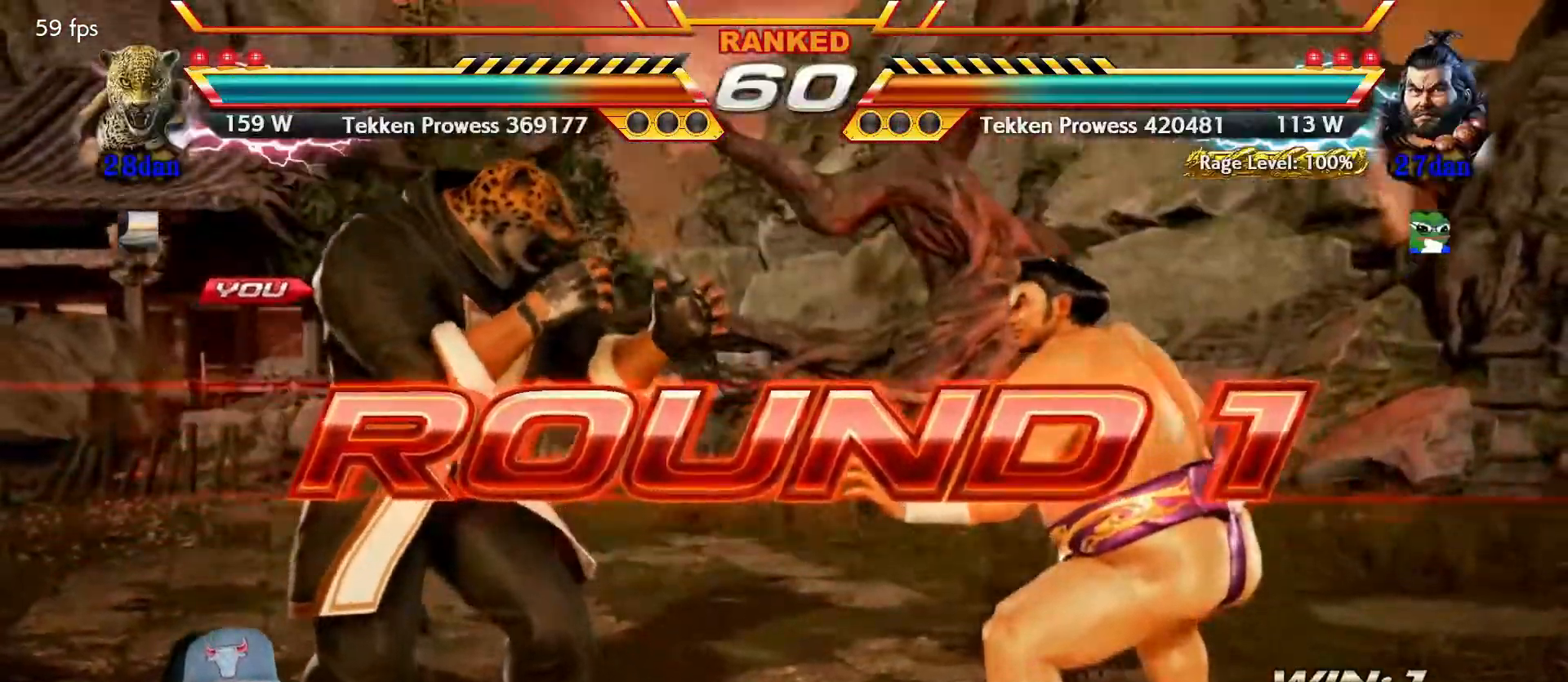
{"buttons": [], "left_stick": "center", "events": []}
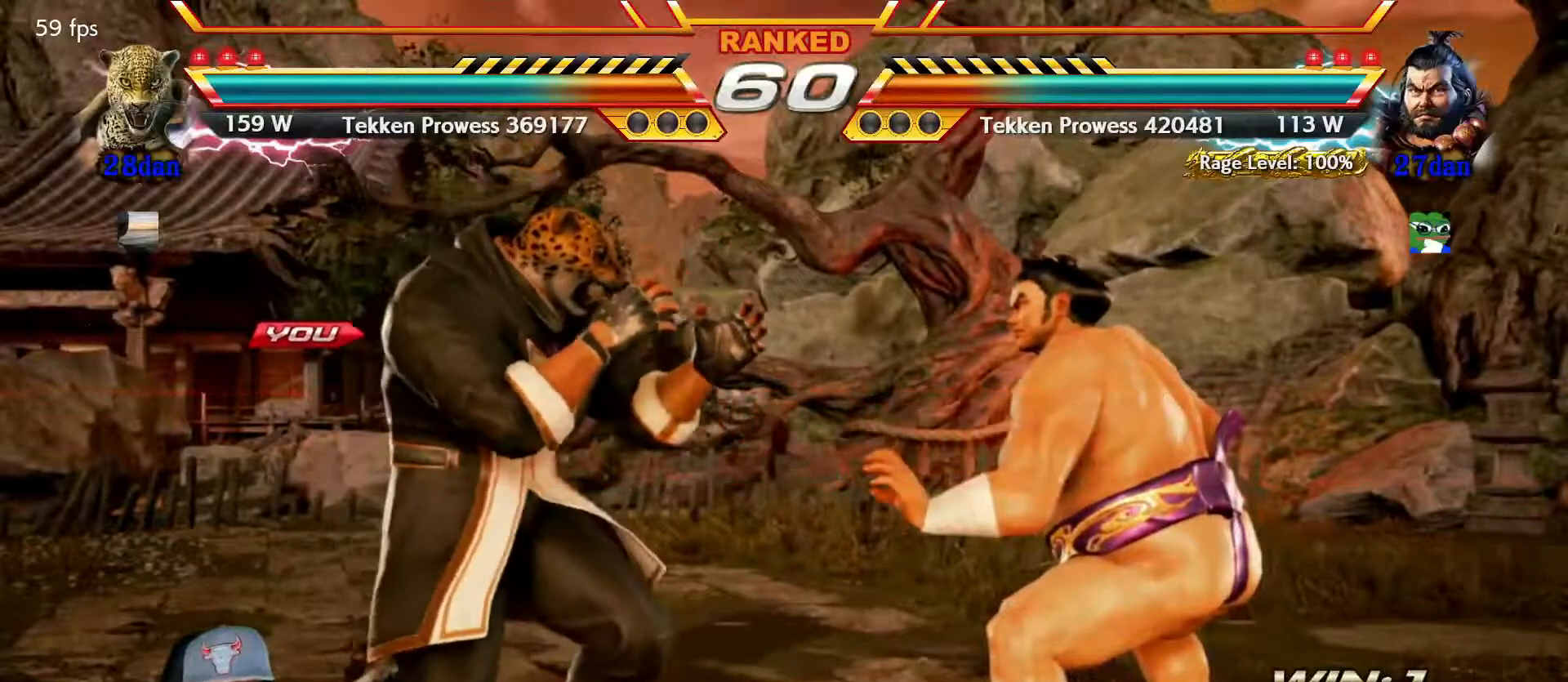
{"buttons": [], "left_stick": "center", "events": [[117, "TRIANGLE", "down"], [150, "SQUARE", "down"], [184, "TRIANGLE", "up"], [217, "SQUARE", "up"], [317, "TRIANGLE", "down"], [350, "SQUARE", "down"], [400, "TRIANGLE", "up"], [434, "SQUARE", "up"]]}
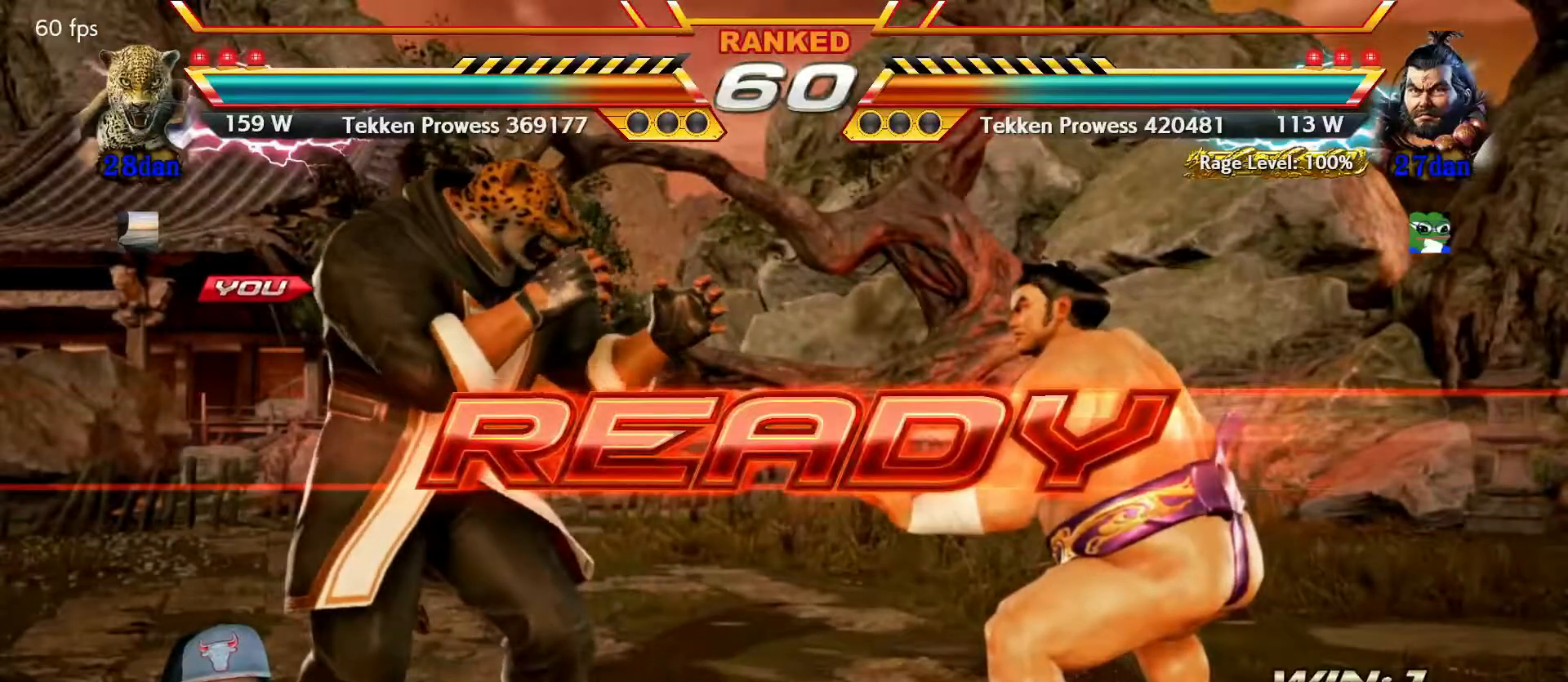
{"buttons": ["SQUARE"], "left_stick": "center", "events": [[17, "TRIANGLE", "down"], [50, "SQUARE", "down"], [100, "TRIANGLE", "up"], [134, "SQUARE", "up"], [200, "TRIANGLE", "down"], [250, "SQUARE", "down"], [300, "TRIANGLE", "up"], [367, "SQUARE", "up"], [367, "TRIANGLE", "down"], [450, "SQUARE", "down"], [500, "TRIANGLE", "up"]]}
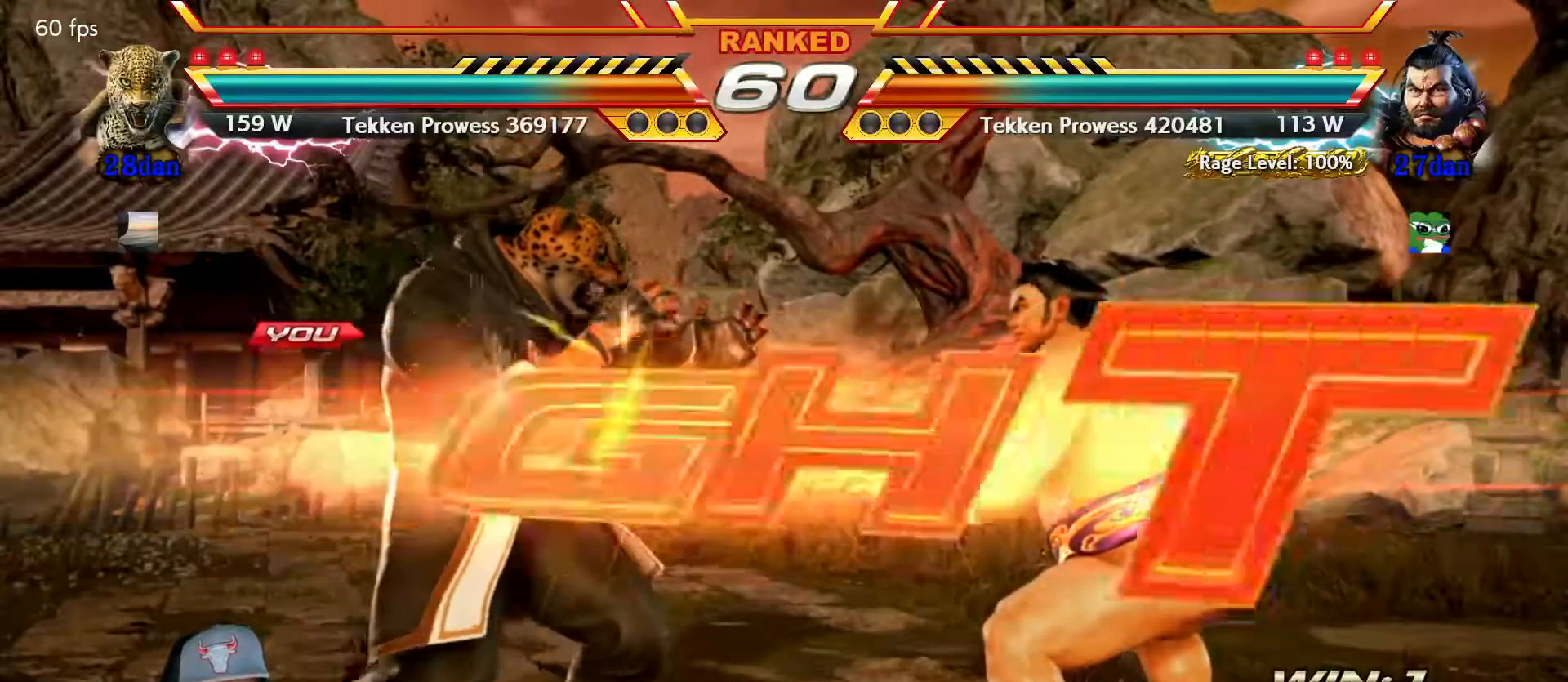
{"buttons": ["SQUARE"], "left_stick": "left", "events": [[500, "left_stick", "left"]]}
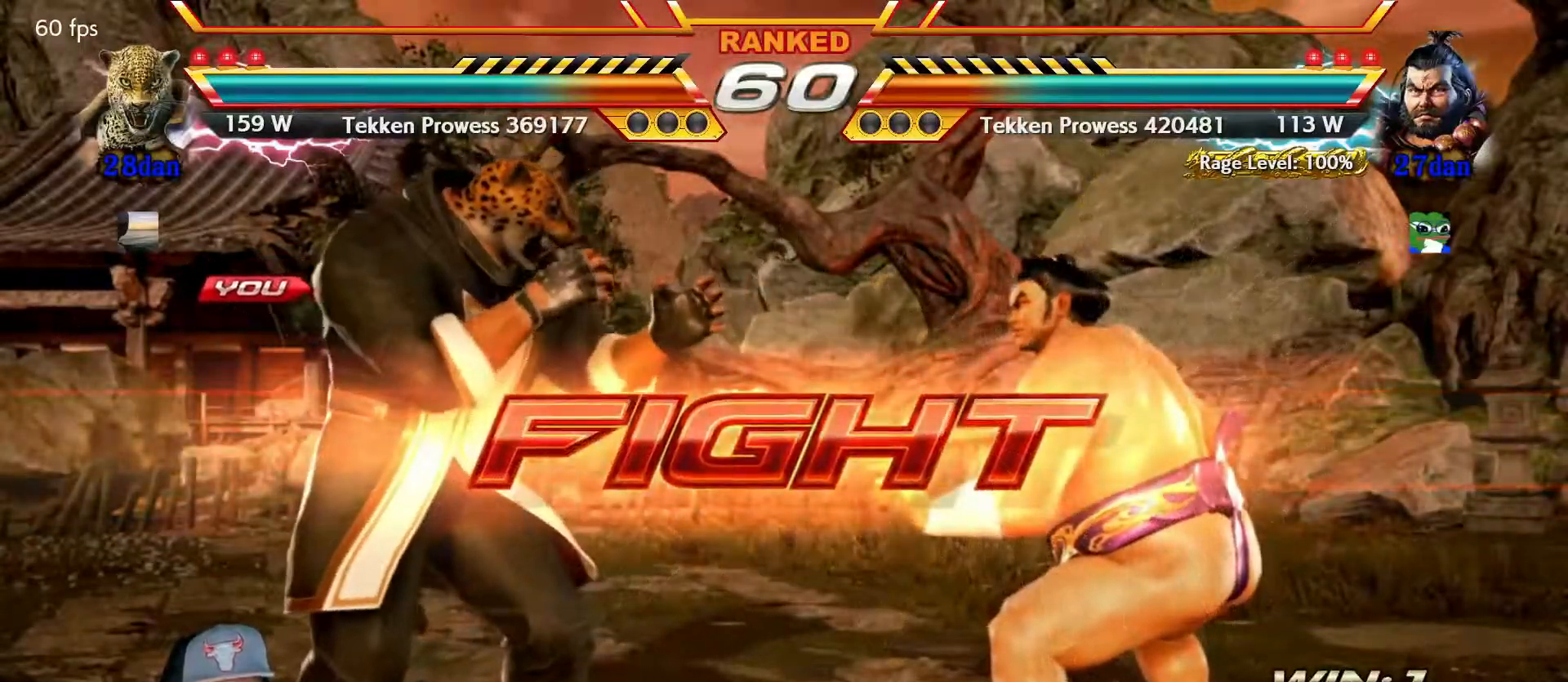
{"buttons": ["SQUARE"], "left_stick": "center", "events": [[67, "left_stick", "center"], [134, "left_stick", "left"], [484, "left_stick", "center"]]}
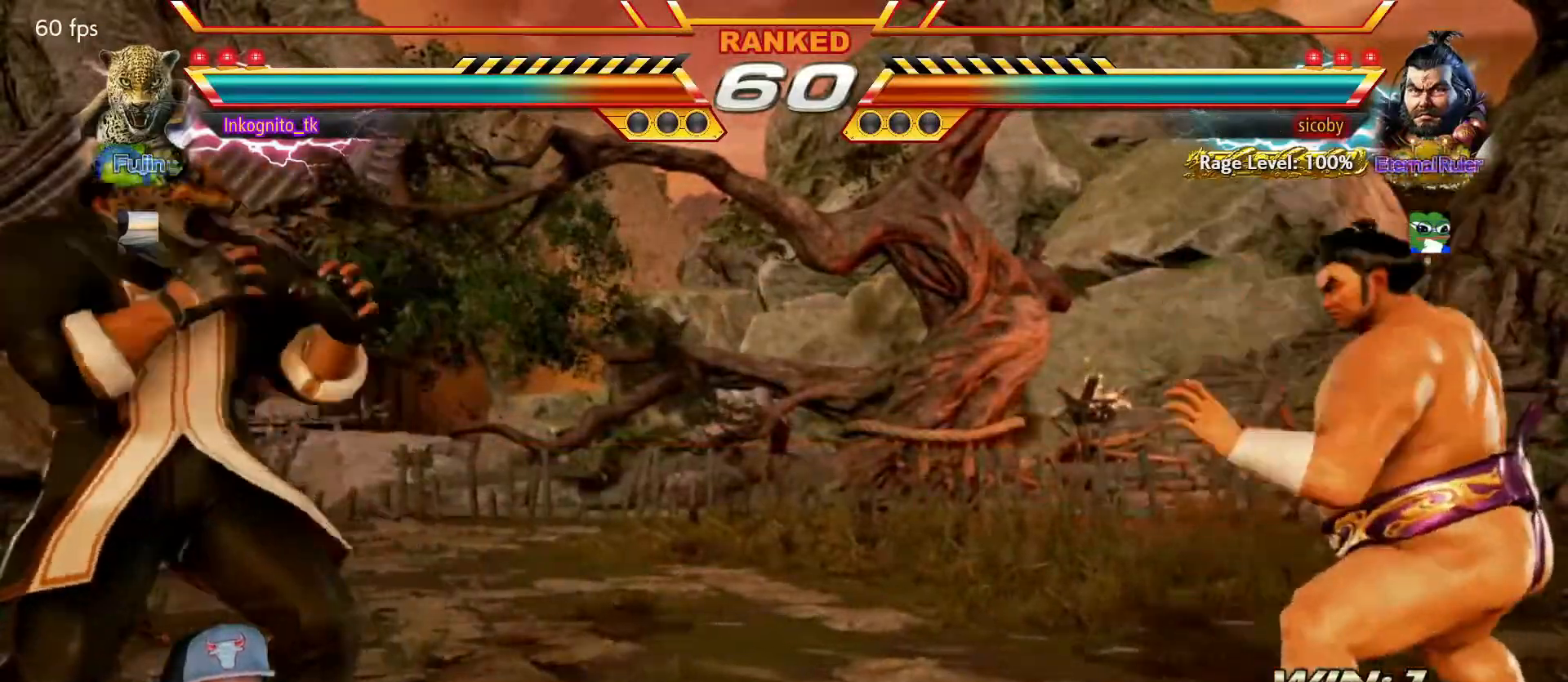
{"buttons": ["SQUARE"], "left_stick": "left", "events": [[17, "left_stick", "right"], [84, "left_stick", "center"], [134, "left_stick", "right"], [267, "left_stick", "left"], [317, "left_stick", "center"], [400, "left_stick", "left"]]}